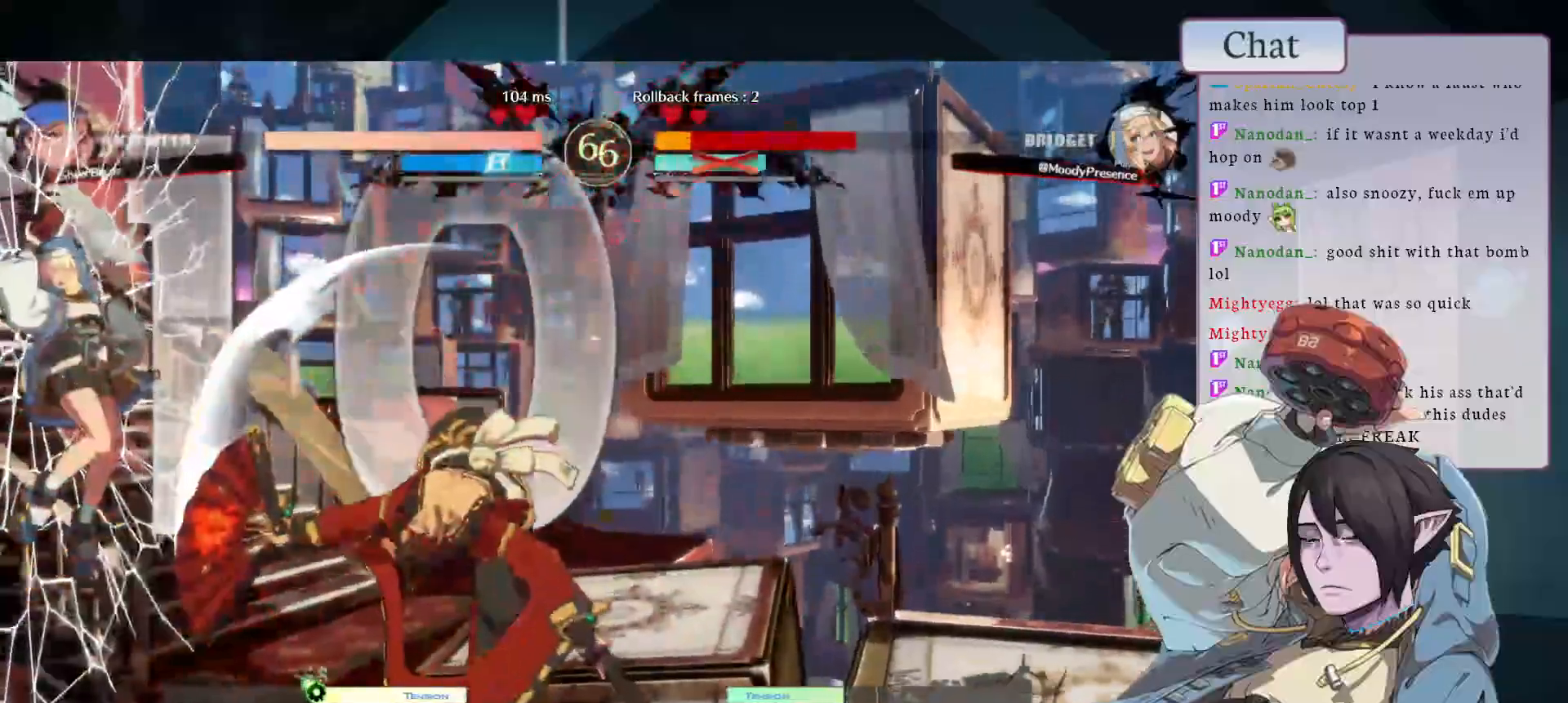
Gameplay with a controller (arcade stick); each line is a JSON object with the inputs held at the frame after it (dt_ms = milliseconds from this image to that frame). "events" lists button and stick changes between this image and that frame as [ms after this image, input, new state], when the widget could be followed in between. Not read: L3 R3.
{"dt_ms": 500, "buttons": ["CIRCLE"], "left_stick": "right", "events": [[117, "left_stick", "right"], [417, "CIRCLE", "down"]]}
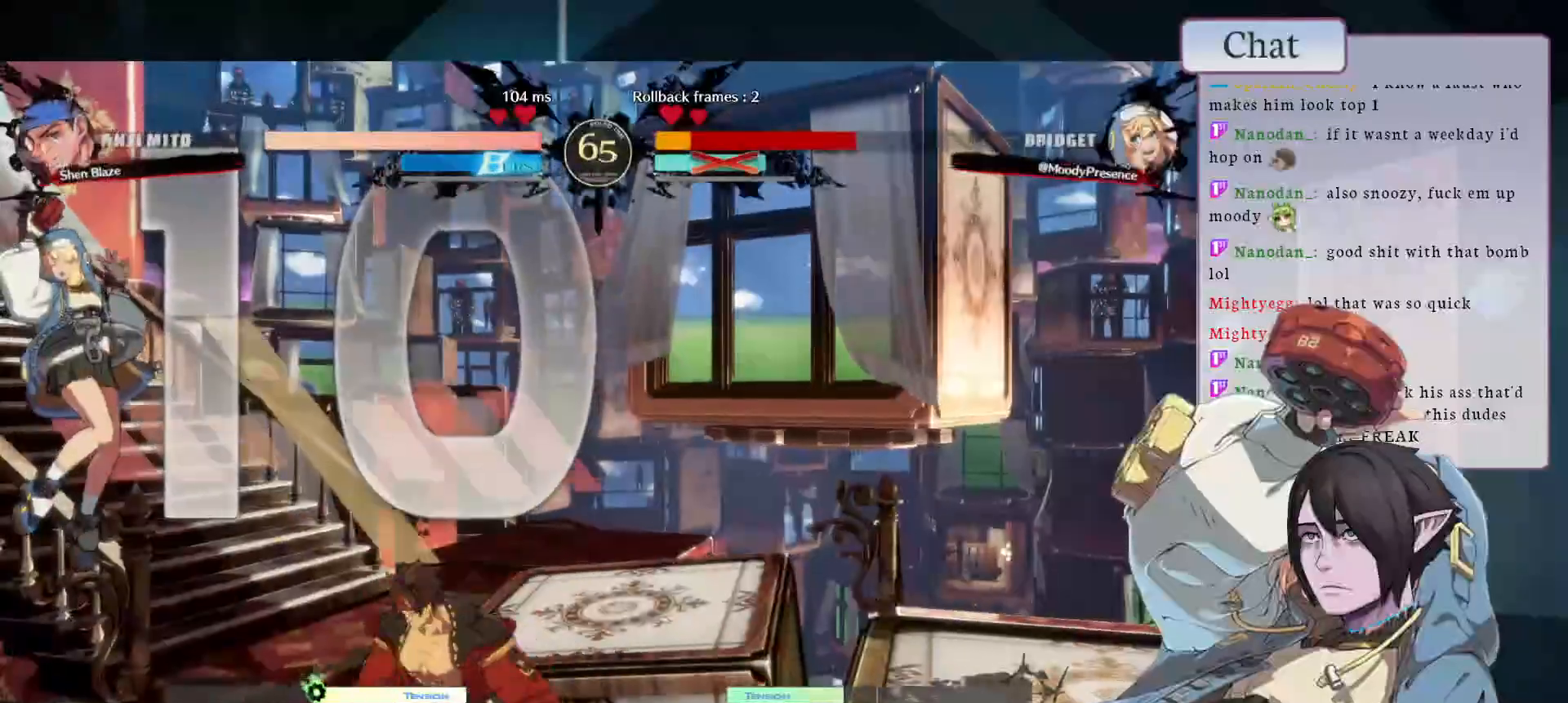
{"dt_ms": 500, "buttons": [], "left_stick": "right", "events": [[83, "CIRCLE", "up"], [200, "CIRCLE", "down"], [333, "CIRCLE", "up"]]}
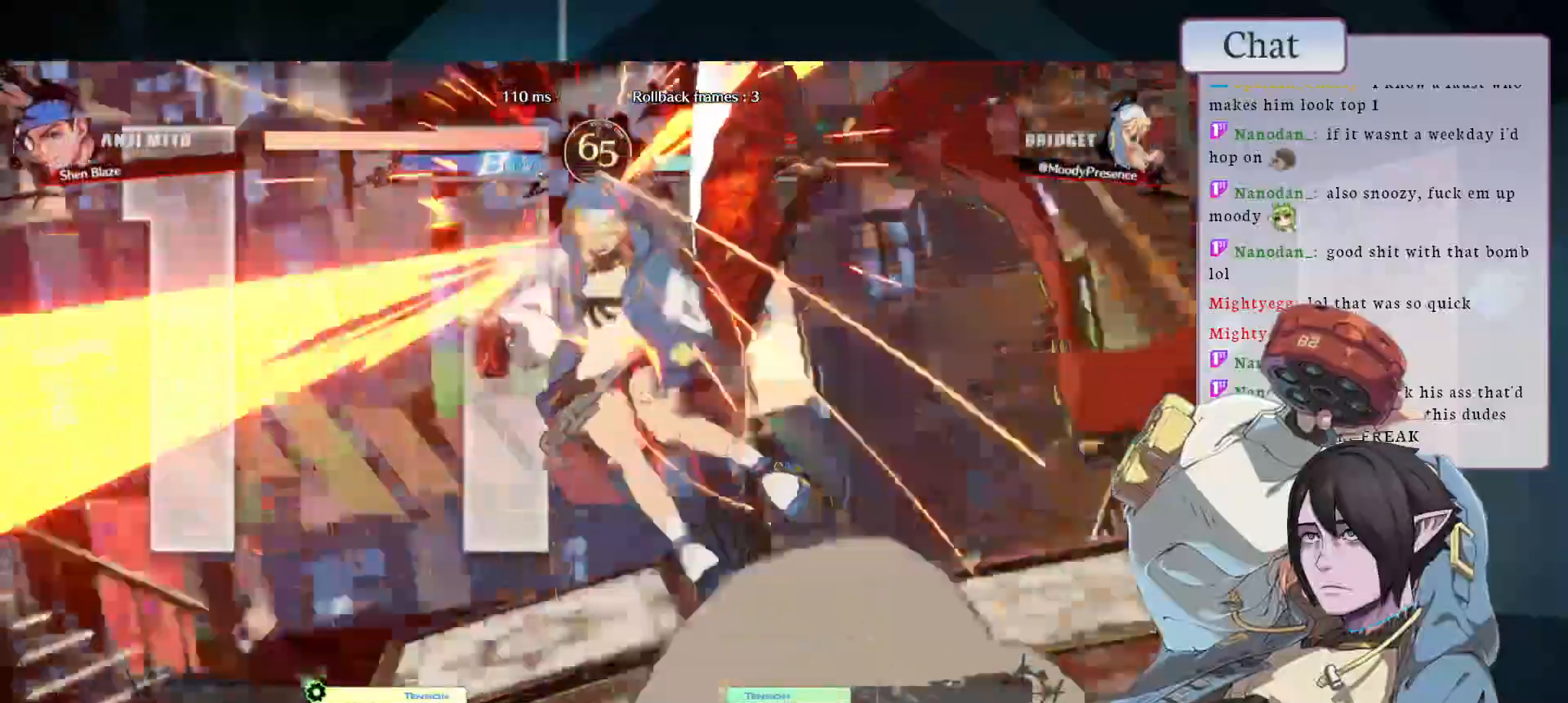
{"dt_ms": 500, "buttons": [], "left_stick": "center", "events": [[417, "left_stick", "center"]]}
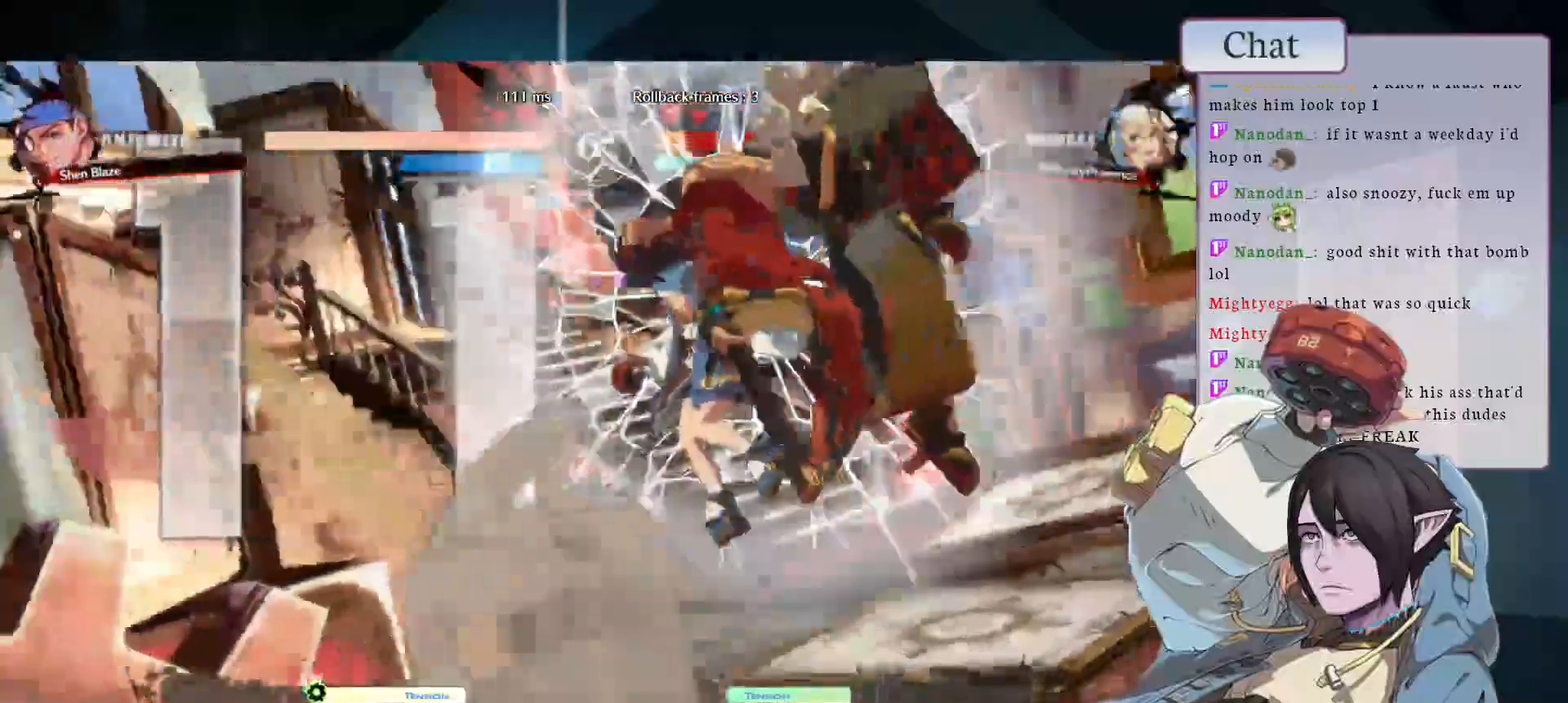
{"dt_ms": 500, "buttons": [], "left_stick": "center", "events": []}
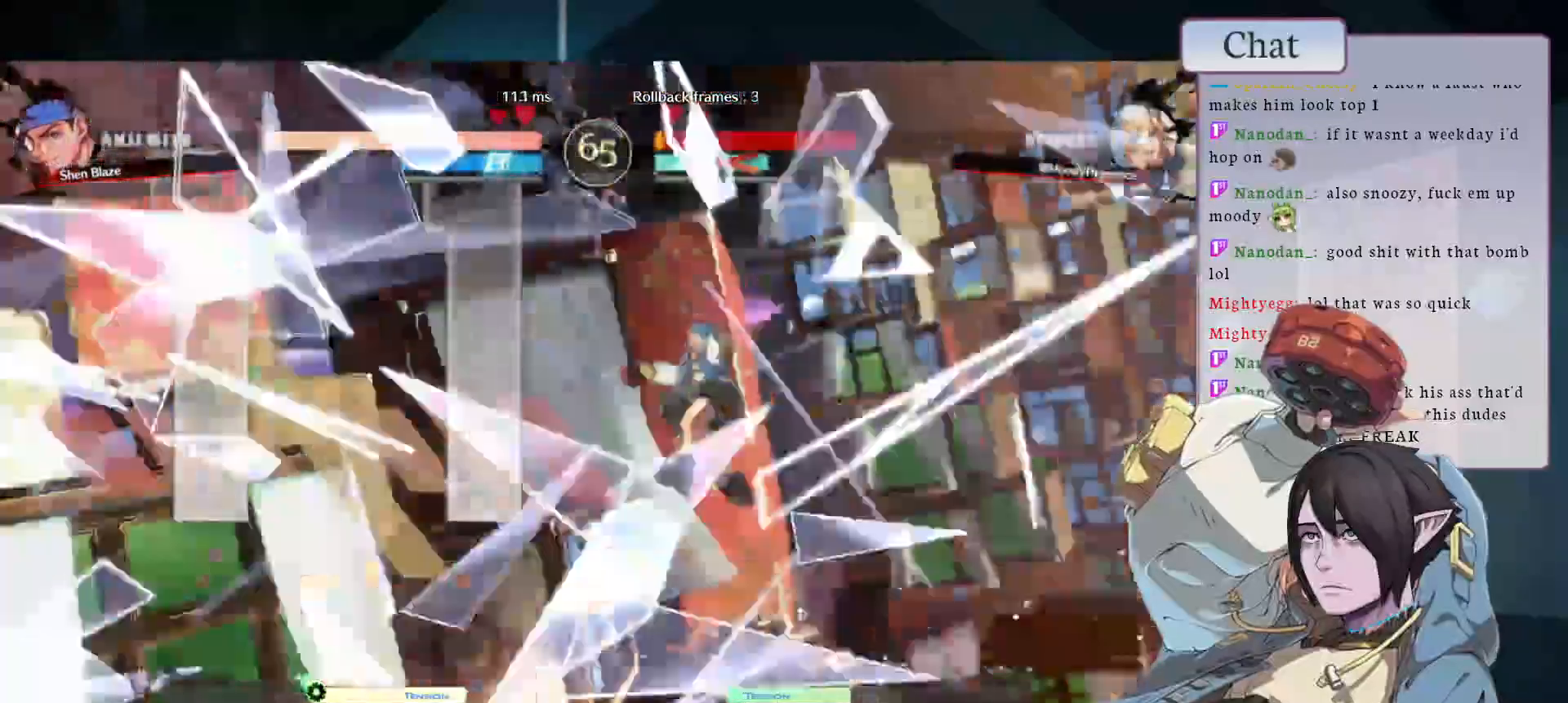
{"dt_ms": 1000, "buttons": [], "left_stick": "center"}